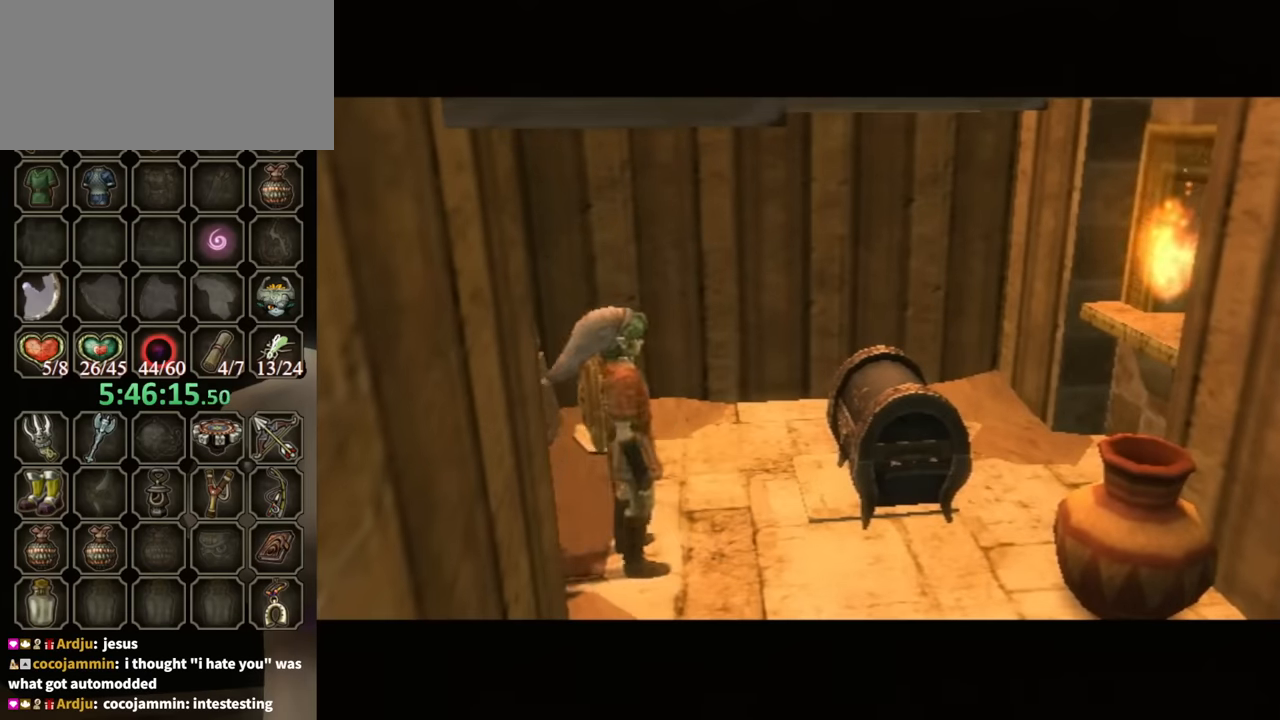
Gameplay with a controller (Nintendo layout); each line is a JSON object with the inputs held at the frame after it. "events" lists button and stick changes between this image and that frame as [ms after this image, input, new state], when the widget could be followed in between. Not read: L3 R3.
{"buttons": ["B"], "left_stick": "center", "right_stick": "center", "events": [[167, "B", "down"]]}
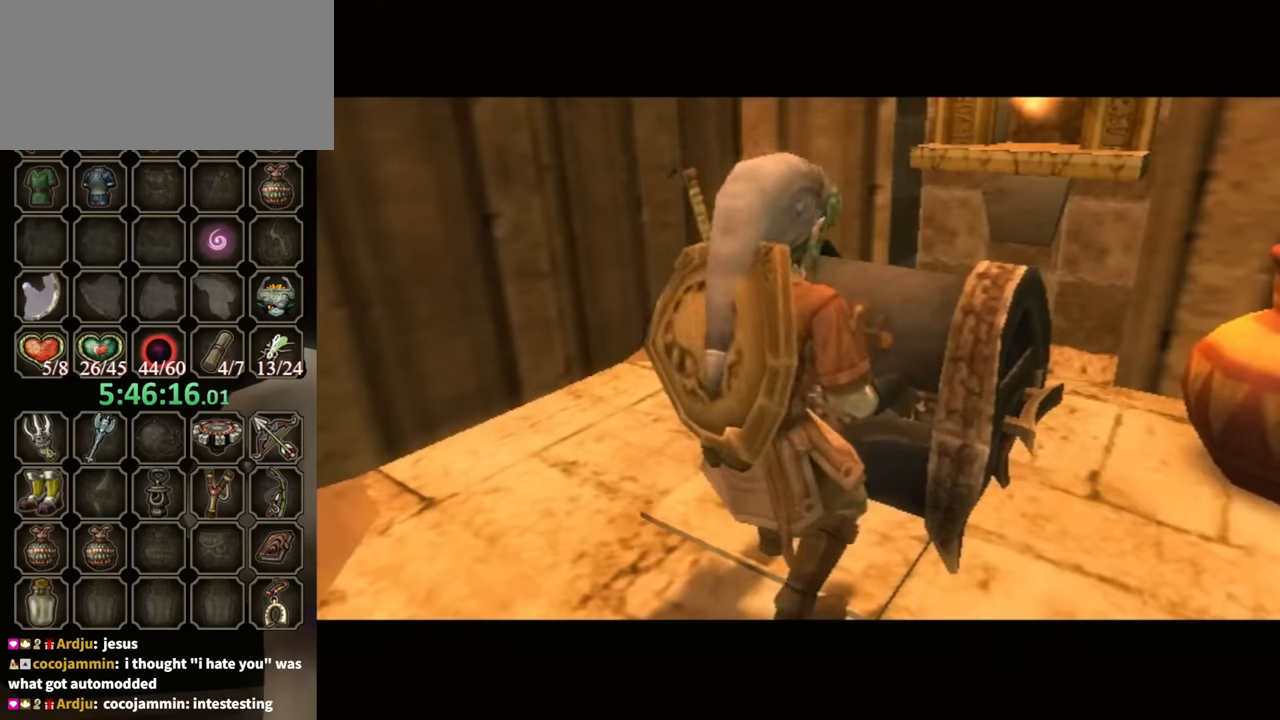
{"buttons": ["B"], "left_stick": "center", "right_stick": "center", "events": []}
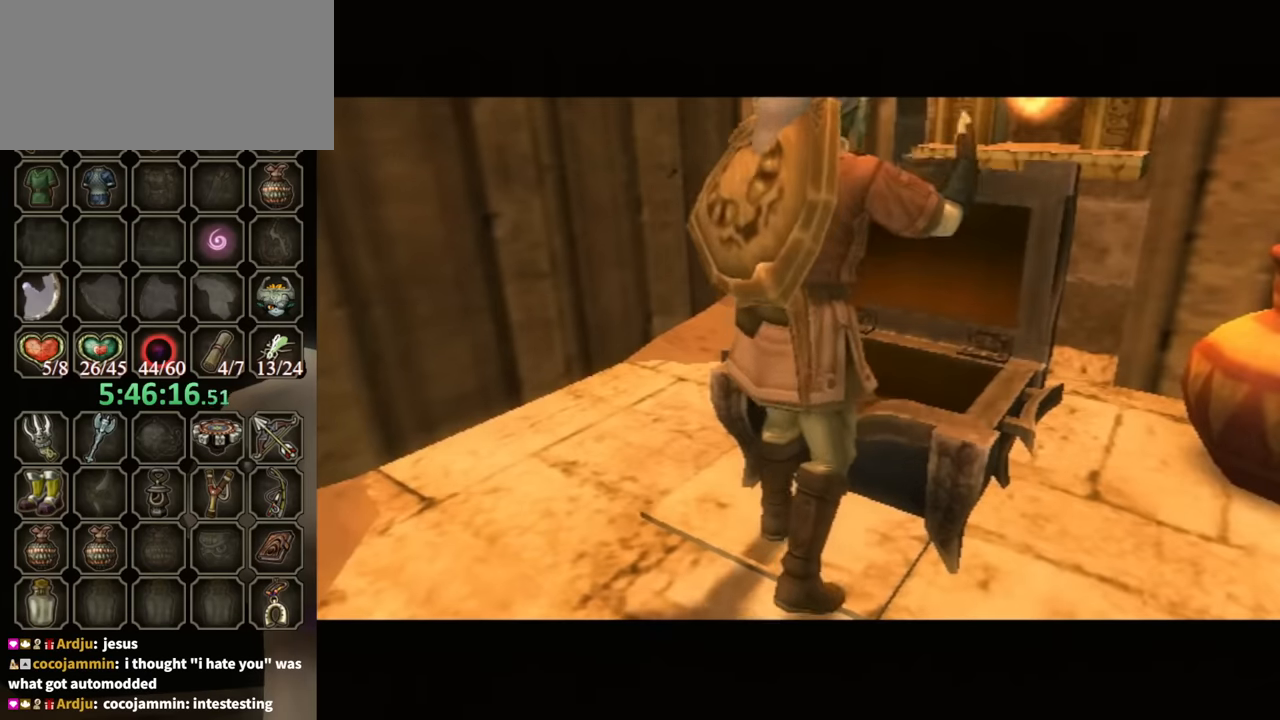
{"buttons": ["B"], "left_stick": "center", "right_stick": "center", "events": []}
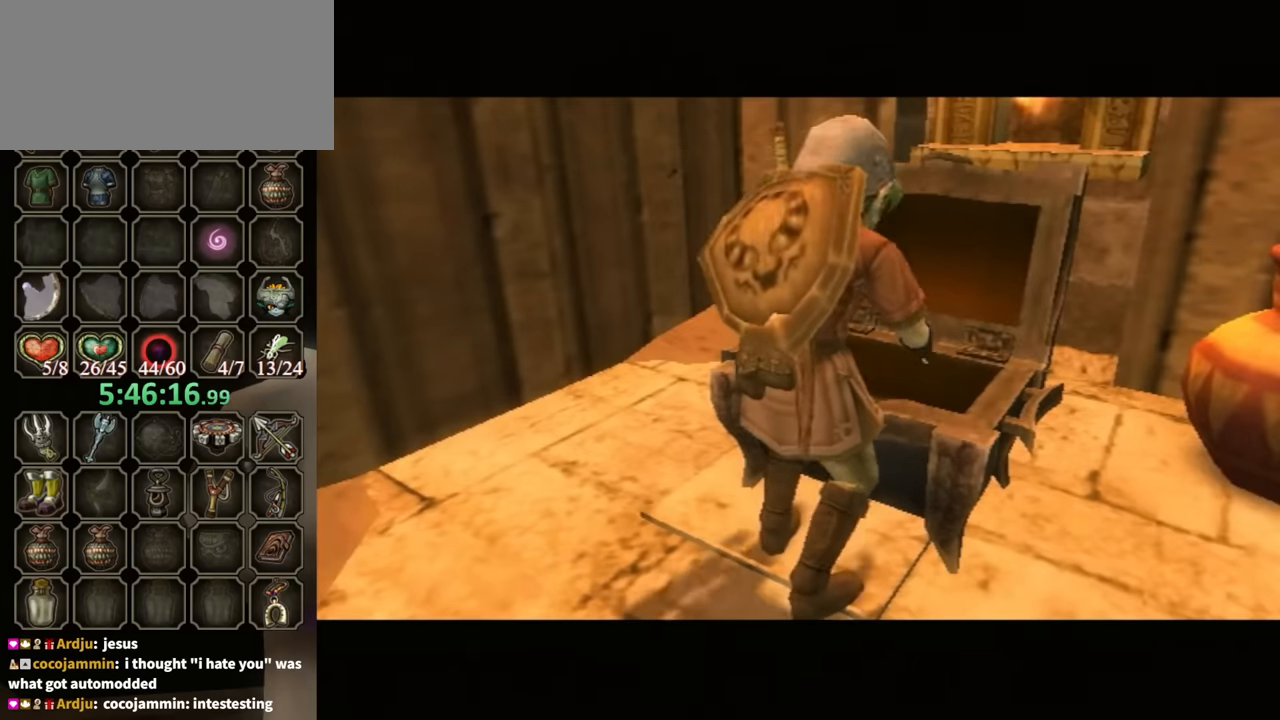
{"buttons": ["B"], "left_stick": "center", "right_stick": "center", "events": []}
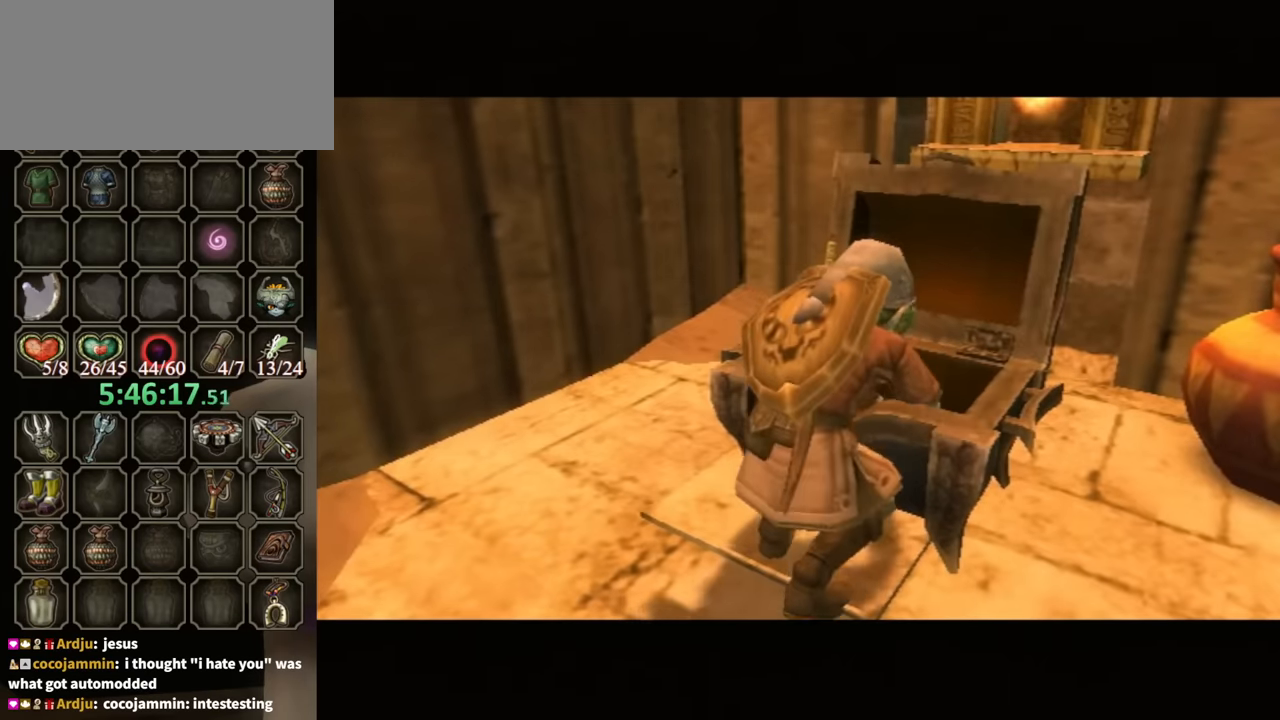
{"buttons": ["B"], "left_stick": "center", "right_stick": "center", "events": []}
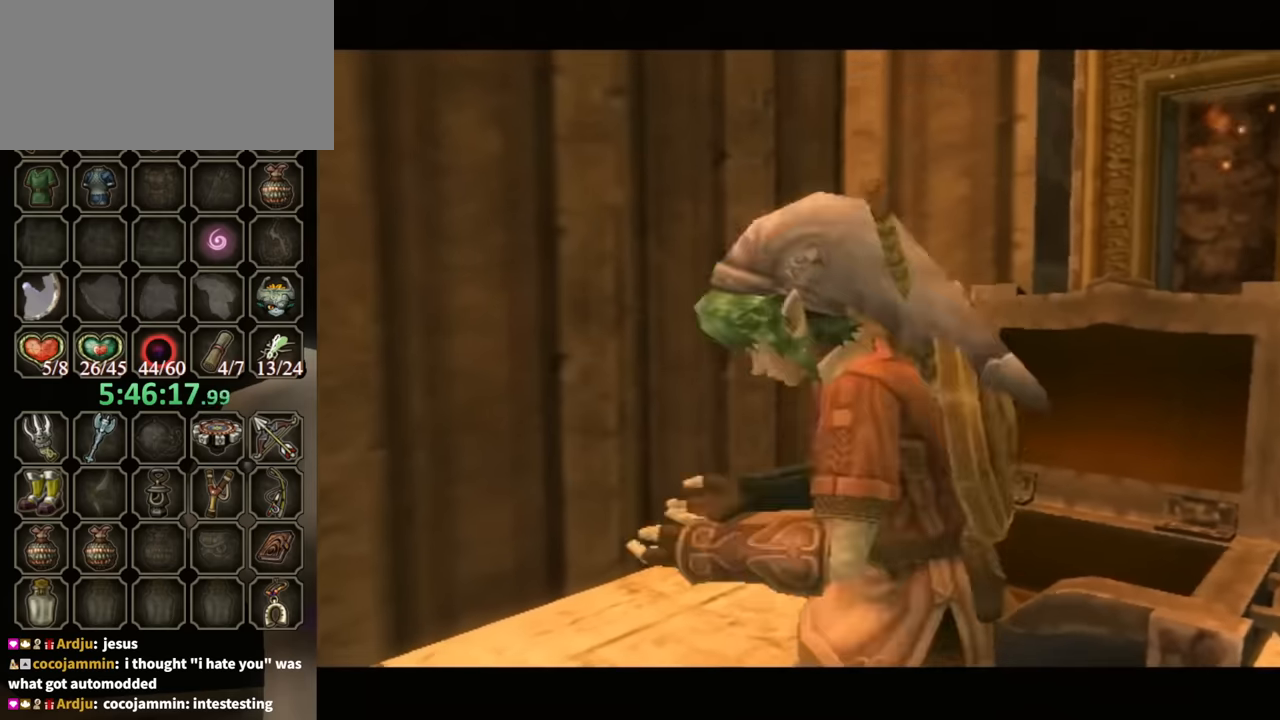
{"buttons": ["B"], "left_stick": "center", "right_stick": "center", "events": []}
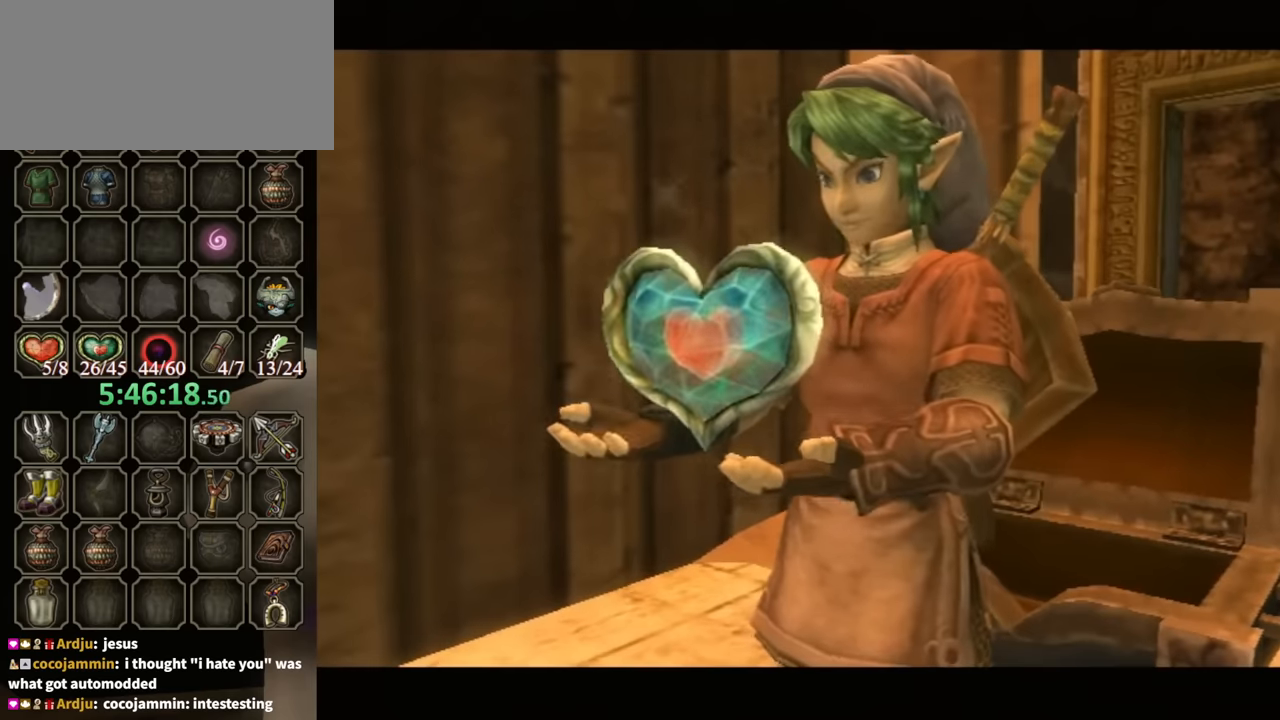
{"buttons": ["B"], "left_stick": "down-right", "right_stick": "center", "events": [[400, "left_stick", "down-right"]]}
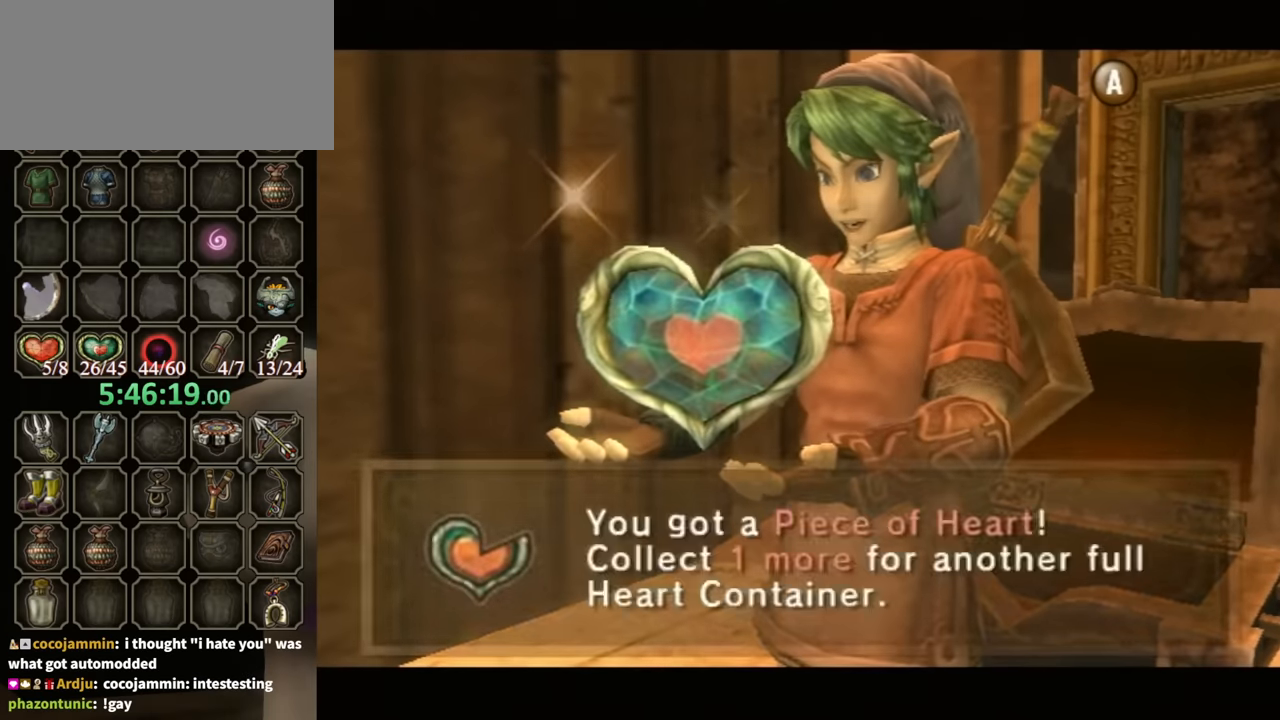
{"buttons": ["B"], "left_stick": "down-right", "right_stick": "center", "events": []}
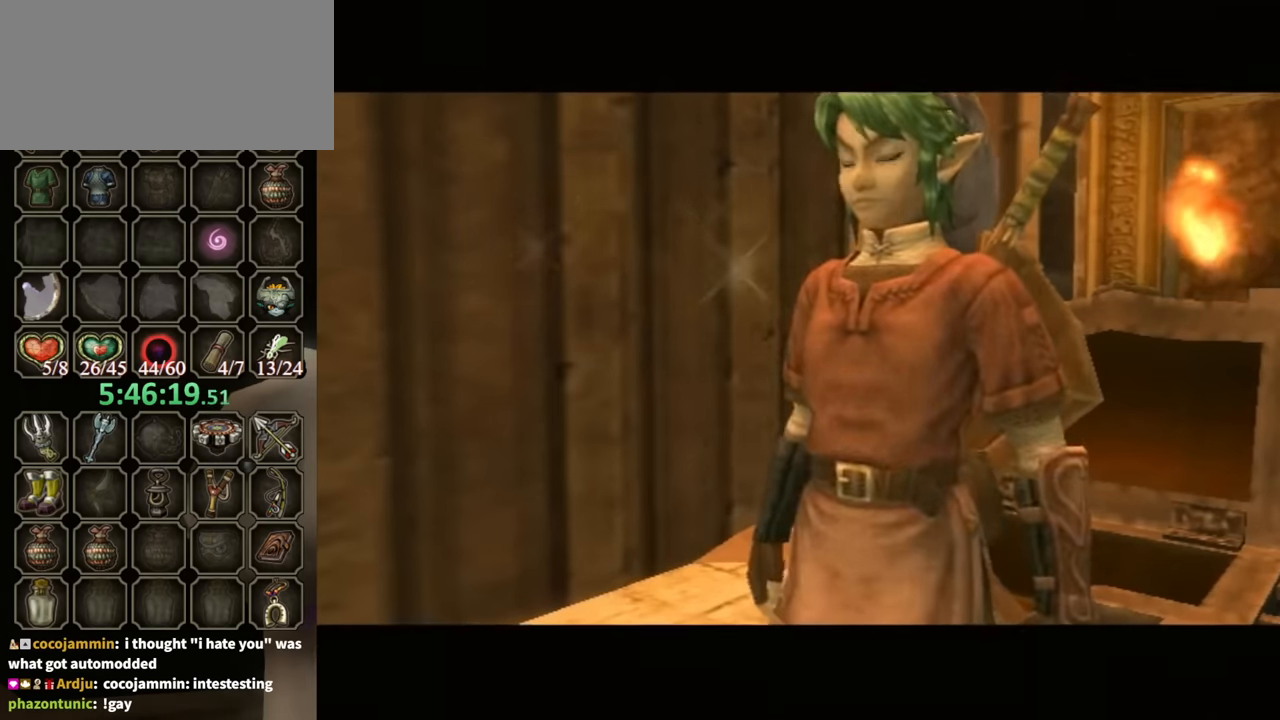
{"buttons": ["A"], "left_stick": "right", "right_stick": "center", "events": [[167, "B", "up"], [400, "left_stick", "right"], [433, "A", "down"]]}
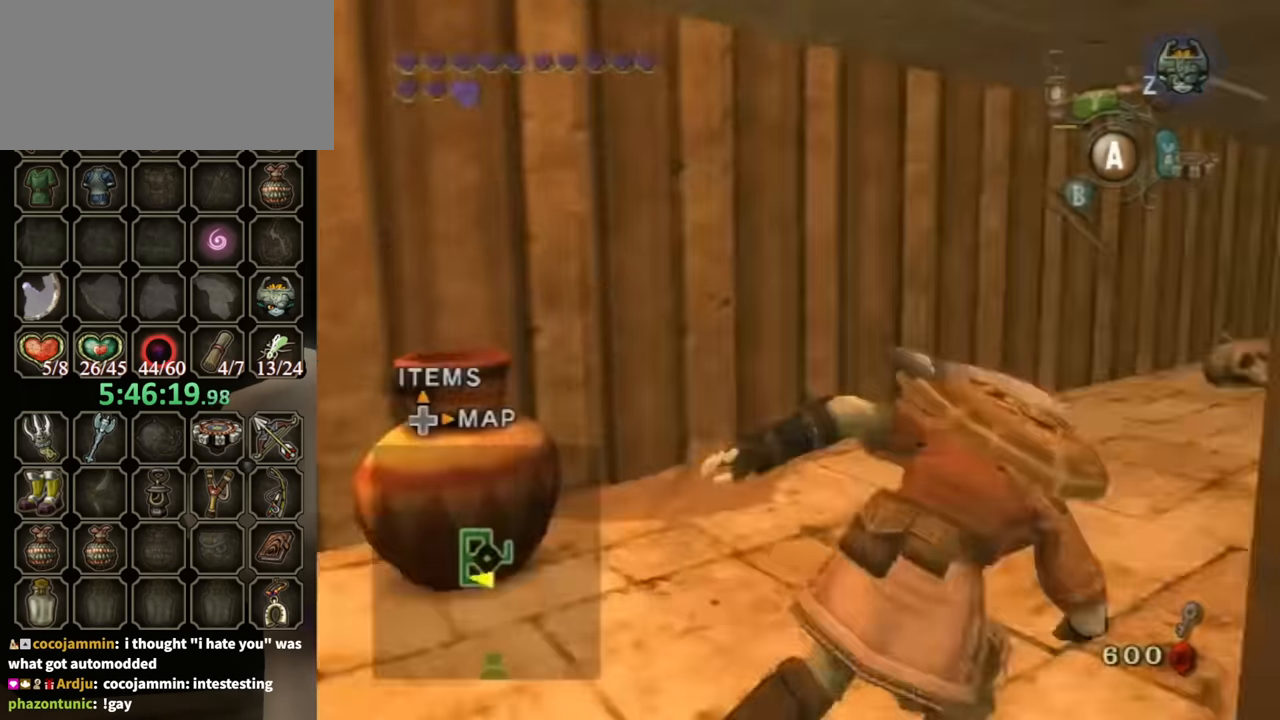
{"buttons": [], "left_stick": "up", "right_stick": "center", "events": [[33, "A", "up"], [100, "L1", "down"], [100, "left_stick", "center"], [267, "L1", "up"], [267, "left_stick", "up"]]}
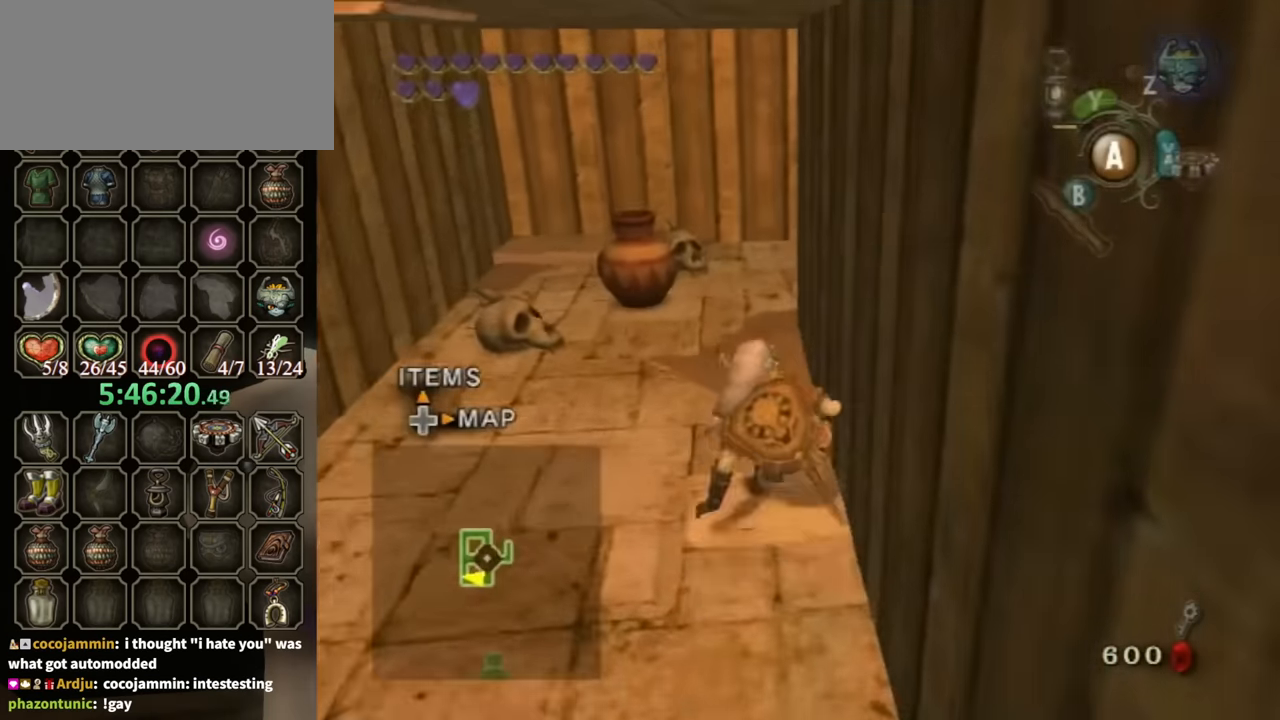
{"buttons": [], "left_stick": "up-right", "right_stick": "left", "events": [[100, "A", "down"], [167, "A", "up"], [300, "left_stick", "up-right"], [300, "right_stick", "left"]]}
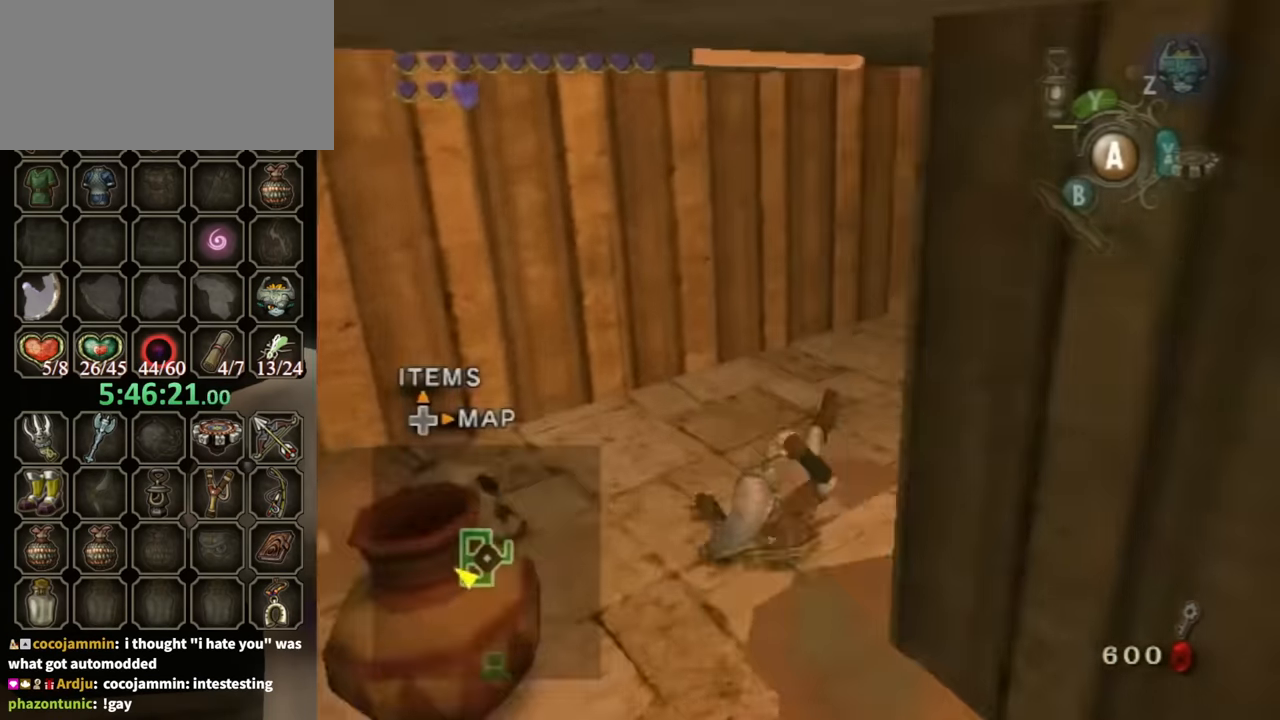
{"buttons": [], "left_stick": "up", "right_stick": "center", "events": [[133, "left_stick", "up"], [267, "right_stick", "center"], [367, "A", "down"], [433, "A", "up"]]}
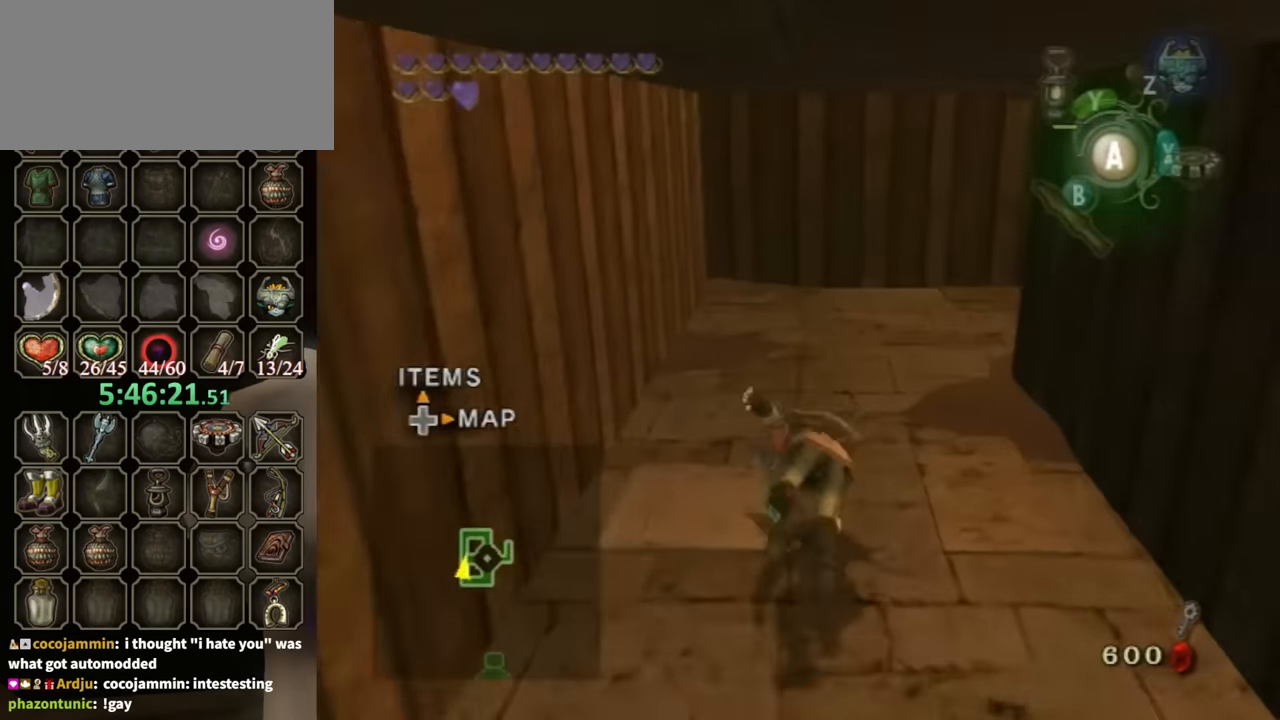
{"buttons": [], "left_stick": "up", "right_stick": "left", "events": [[133, "left_stick", "up-right"], [133, "right_stick", "left"], [233, "left_stick", "up"]]}
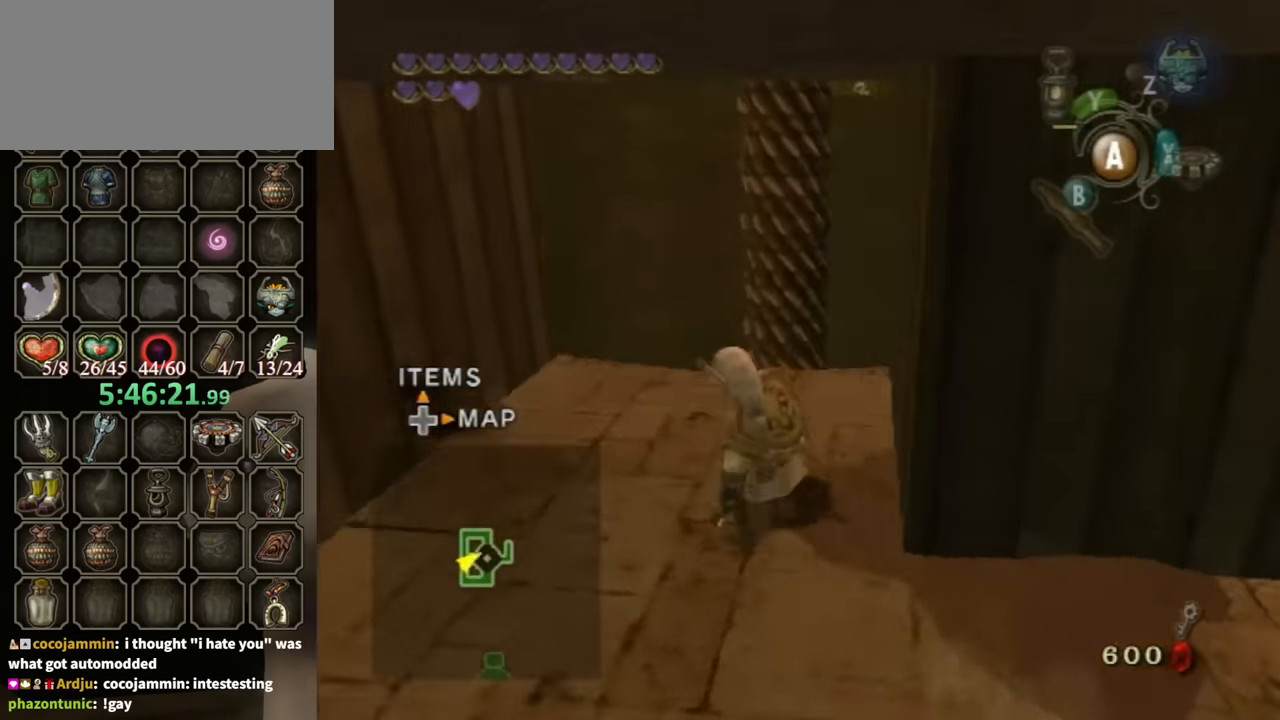
{"buttons": [], "left_stick": "center", "right_stick": "center", "events": [[33, "left_stick", "center"], [67, "right_stick", "center"], [133, "DPAD_UP", "down"], [200, "DPAD_UP", "up"]]}
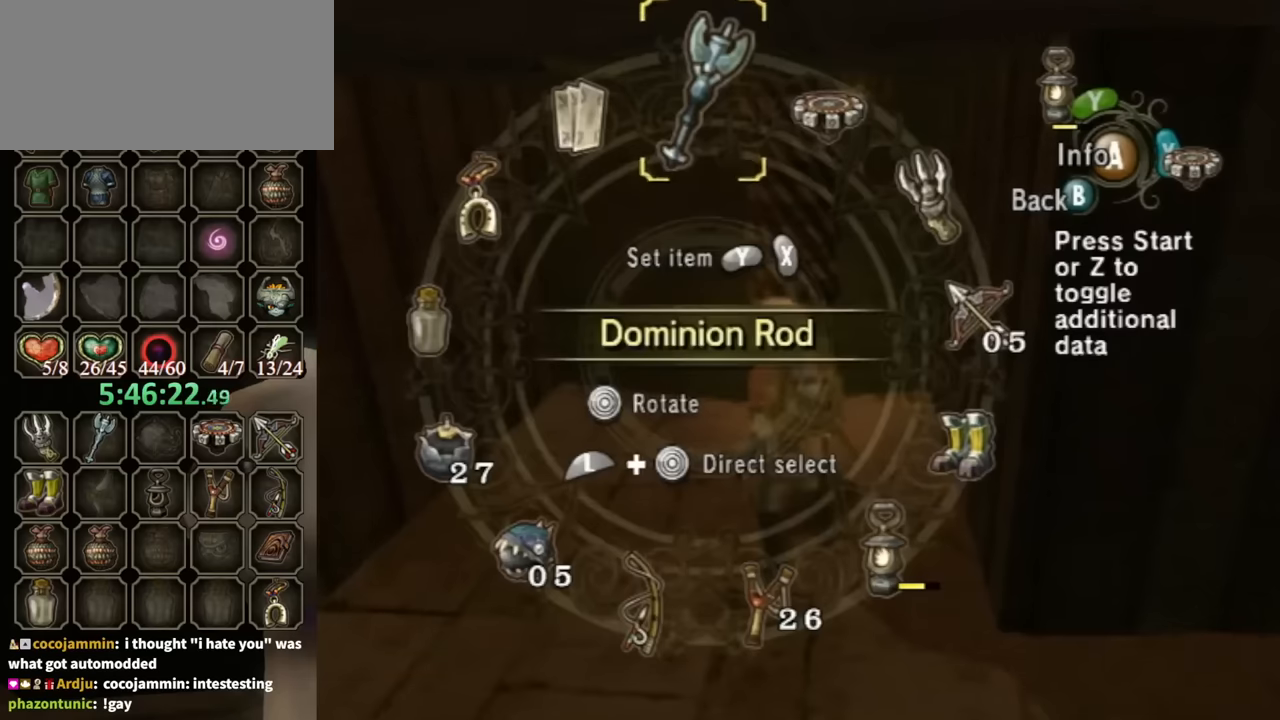
{"buttons": [], "left_stick": "up-right", "right_stick": "center", "events": [[366, "left_stick", "up-right"]]}
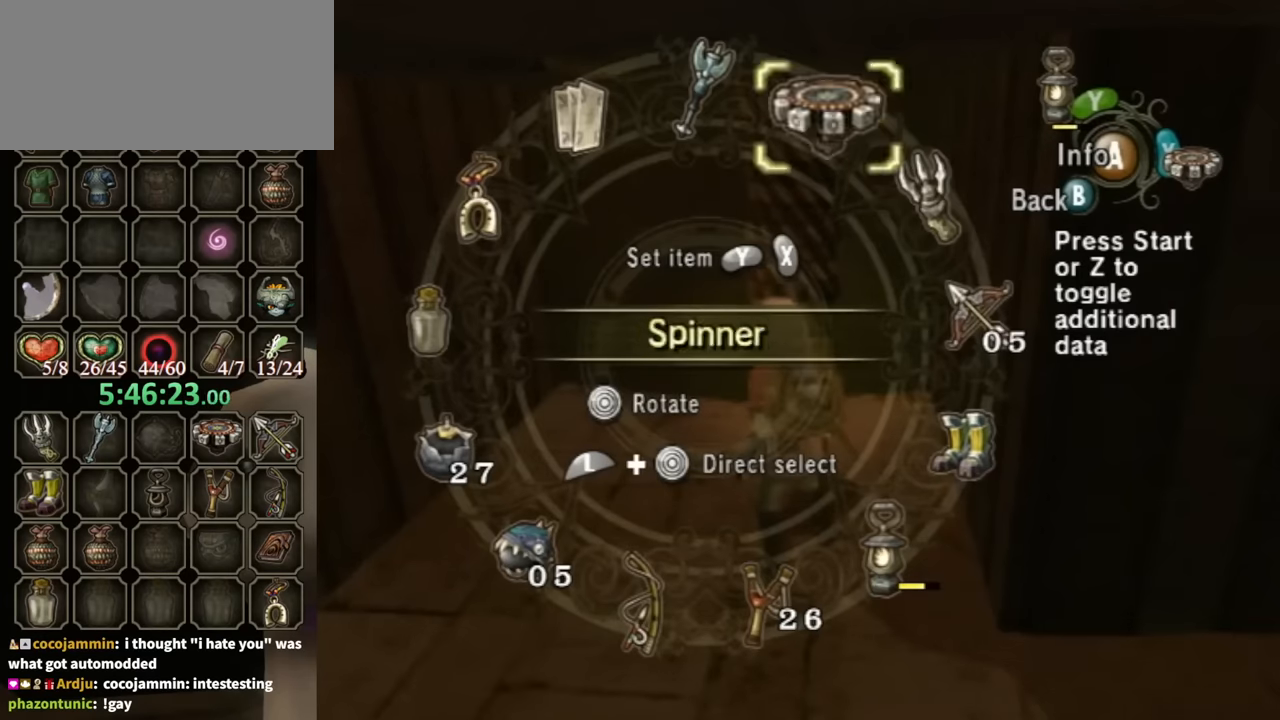
{"buttons": ["B"], "left_stick": "center", "right_stick": "center", "events": [[33, "left_stick", "center"], [100, "left_stick", "right"], [200, "left_stick", "center"], [233, "Y", "down"], [300, "Y", "up"], [366, "Y", "down"], [433, "Y", "up"], [466, "B", "down"]]}
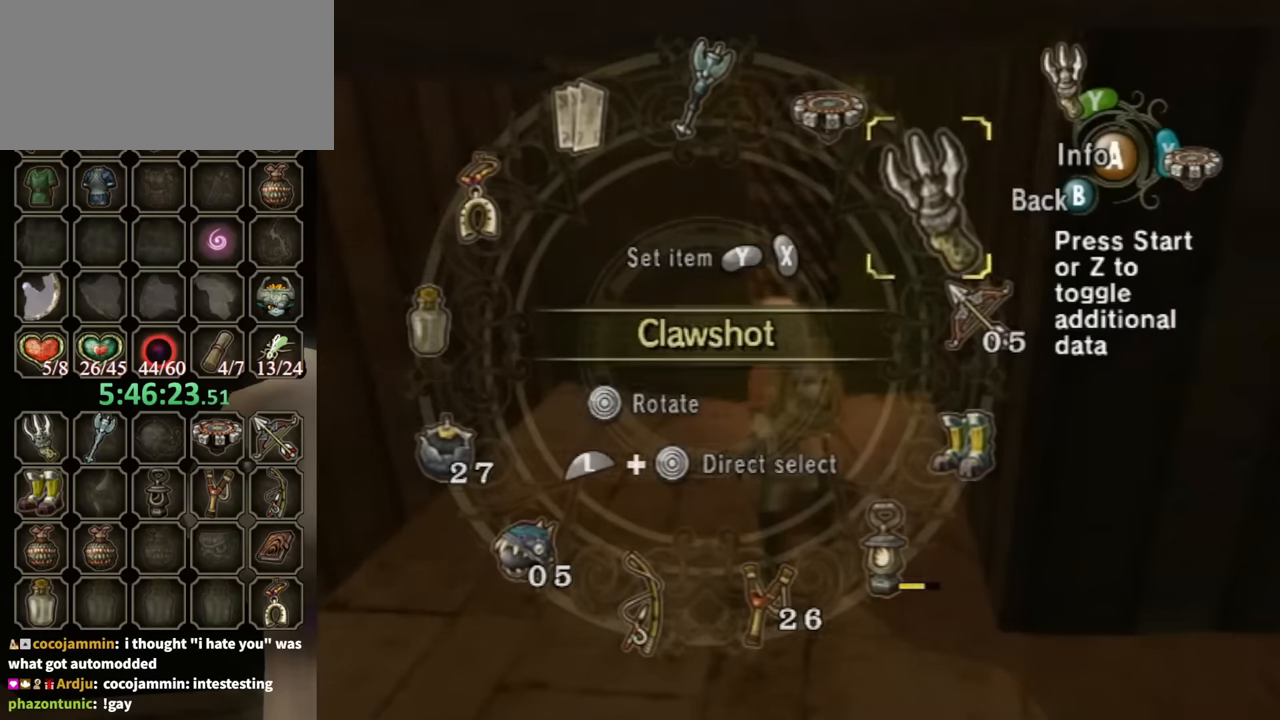
{"buttons": [], "left_stick": "up-right", "right_stick": "center", "events": [[133, "left_stick", "up-left"], [166, "B", "up"], [433, "left_stick", "up-right"]]}
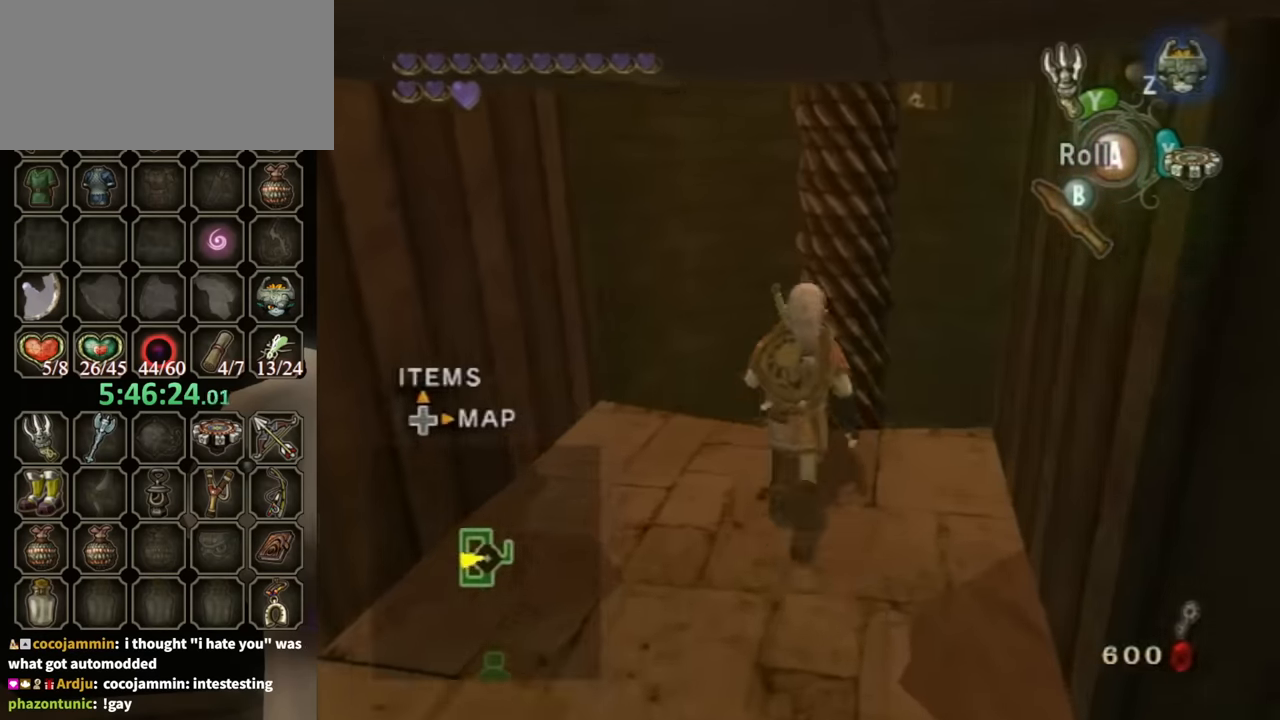
{"buttons": [], "left_stick": "down-right", "right_stick": "center", "events": [[133, "right_stick", "up"], [200, "left_stick", "center"], [233, "right_stick", "center"], [400, "left_stick", "down-right"]]}
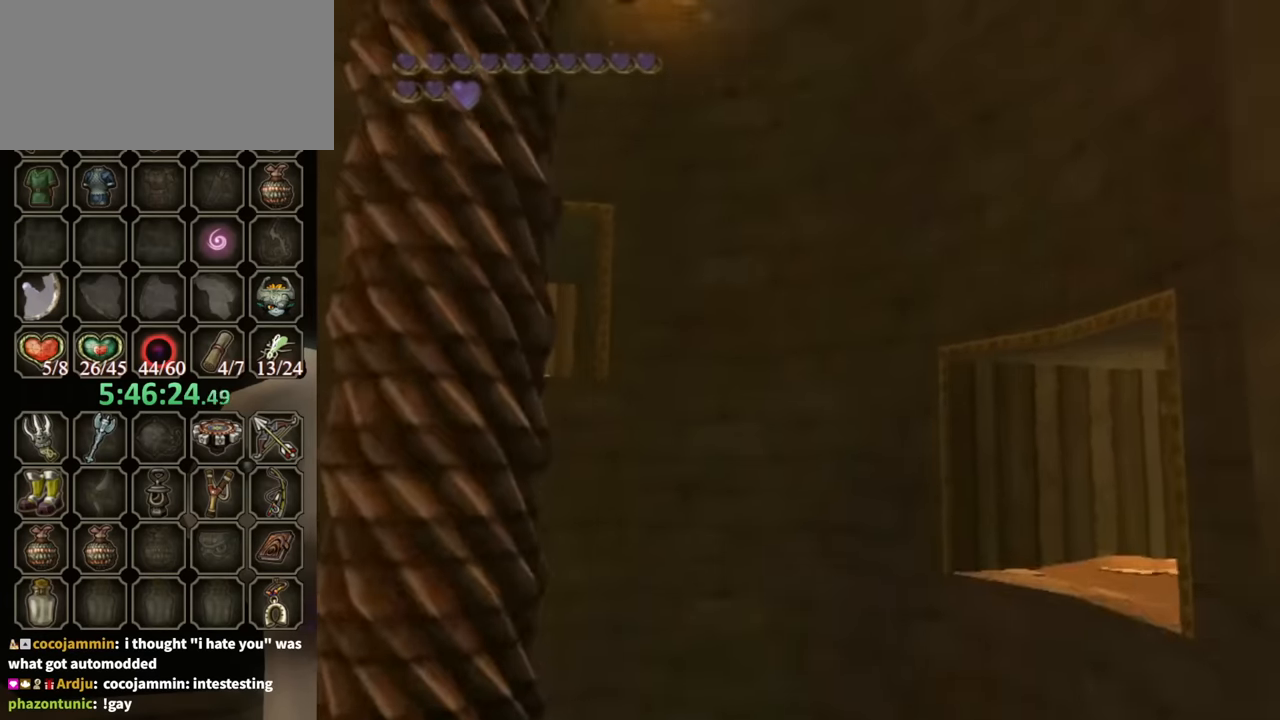
{"buttons": ["Y"], "left_stick": "center", "right_stick": "center", "events": [[466, "Y", "down"], [466, "left_stick", "center"]]}
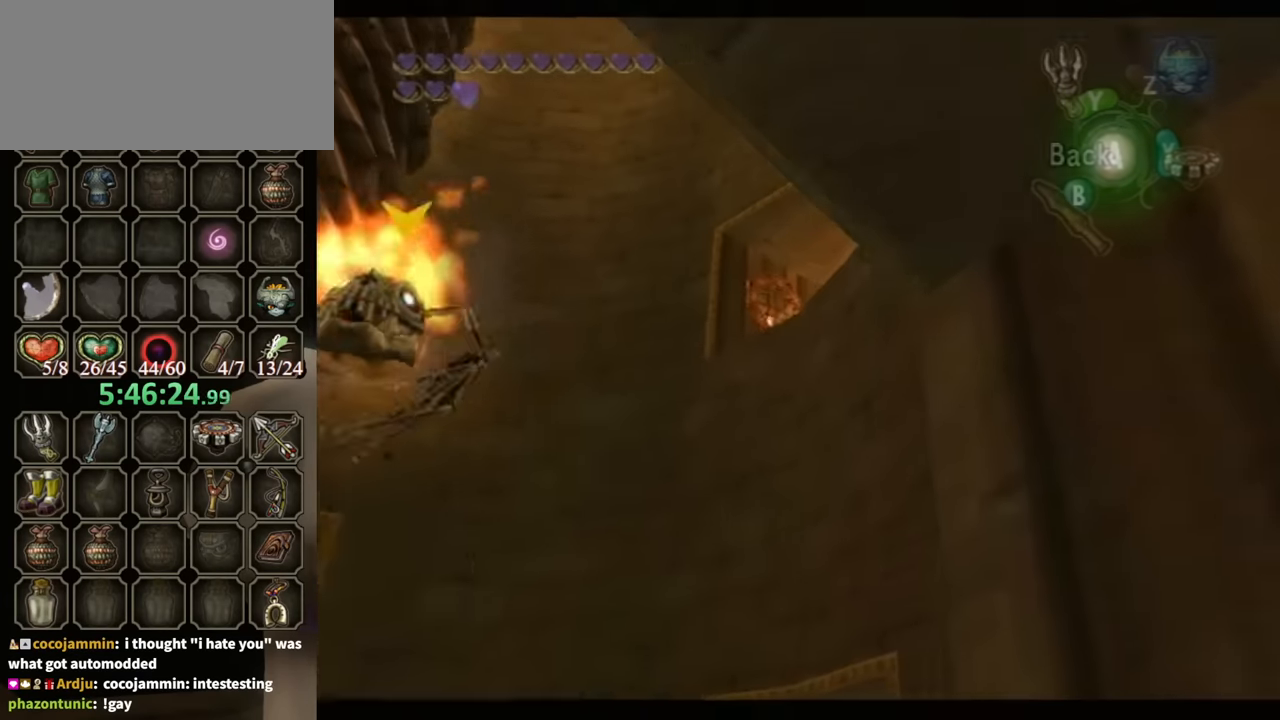
{"buttons": ["Y"], "left_stick": "down-left", "right_stick": "center", "events": [[166, "left_stick", "down-left"]]}
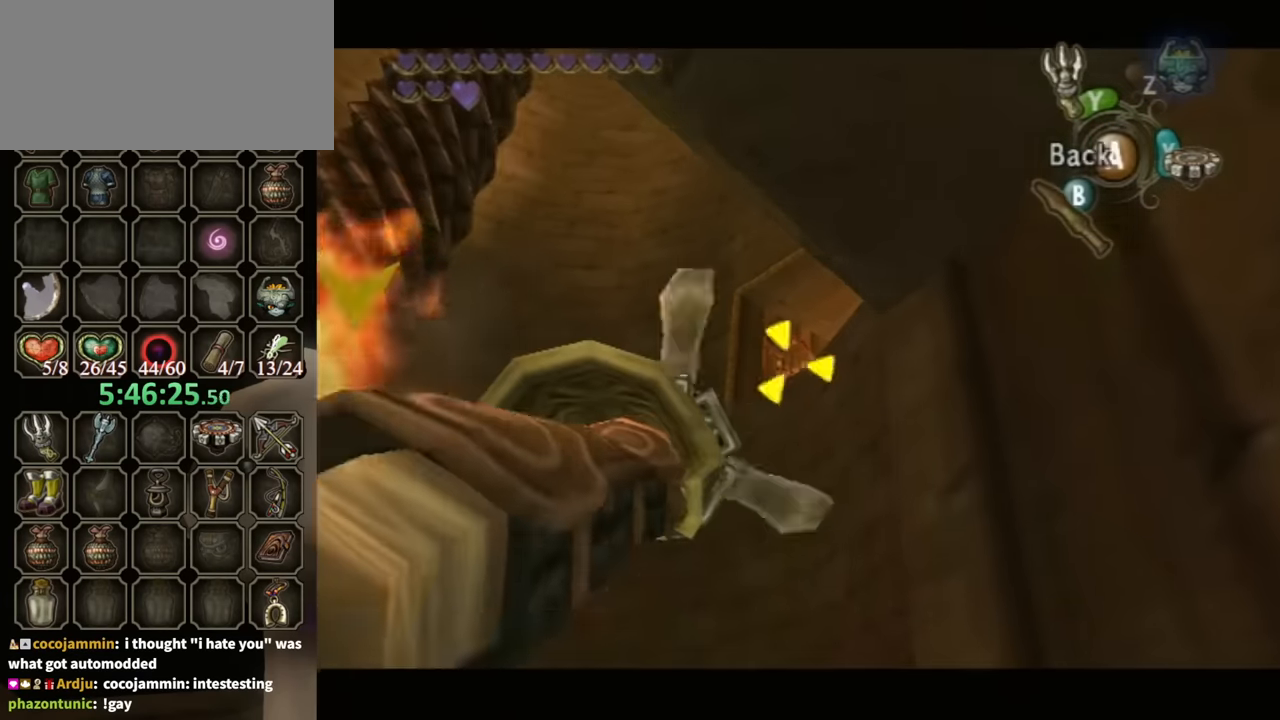
{"buttons": [], "left_stick": "center", "right_stick": "center", "events": [[33, "Y", "up"], [66, "left_stick", "center"]]}
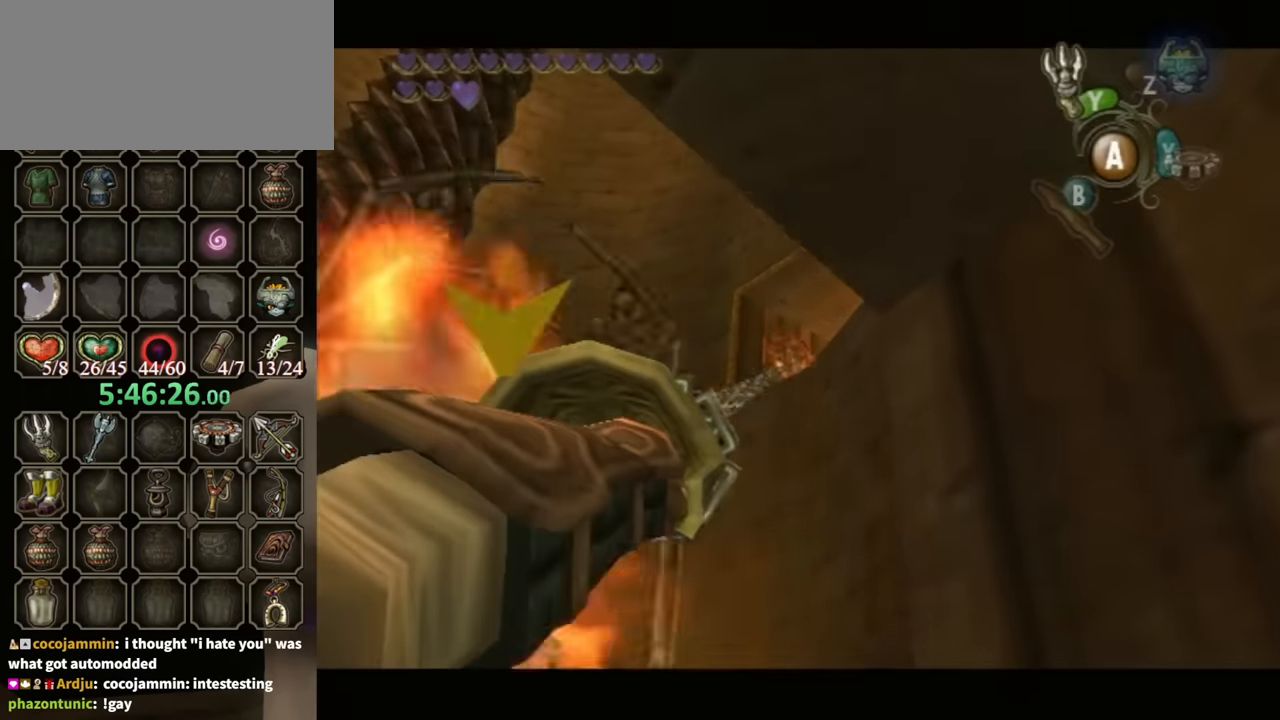
{"buttons": [], "left_stick": "center", "right_stick": "center", "events": []}
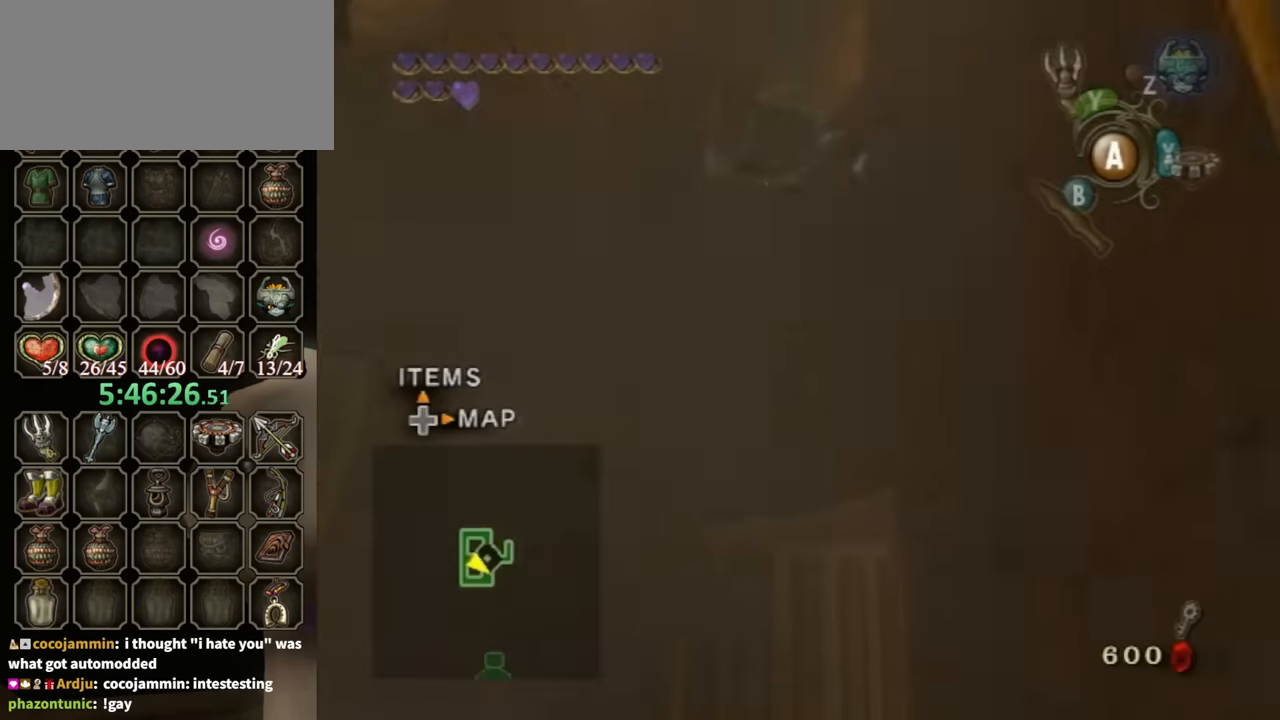
{"buttons": [], "left_stick": "center", "right_stick": "center", "events": []}
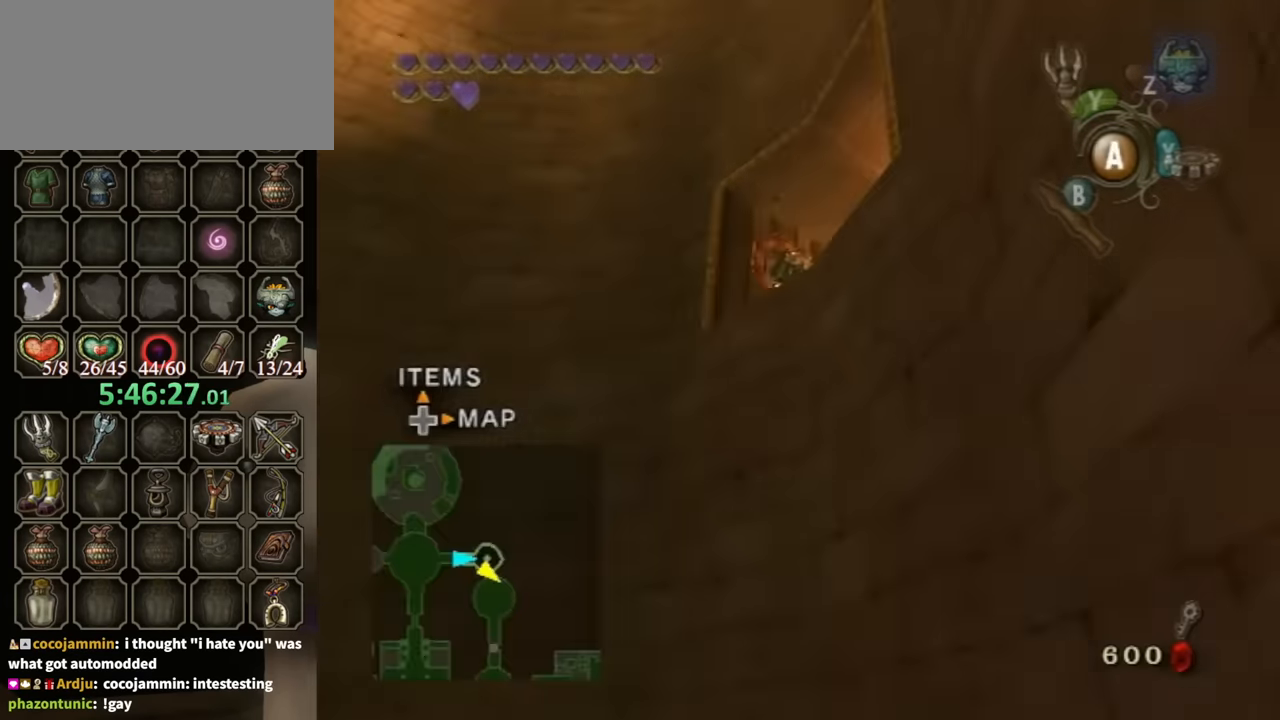
{"buttons": [], "left_stick": "down", "right_stick": "center", "events": [[100, "A", "down"], [166, "A", "up"], [233, "A", "down"], [266, "A", "up"], [433, "left_stick", "down"]]}
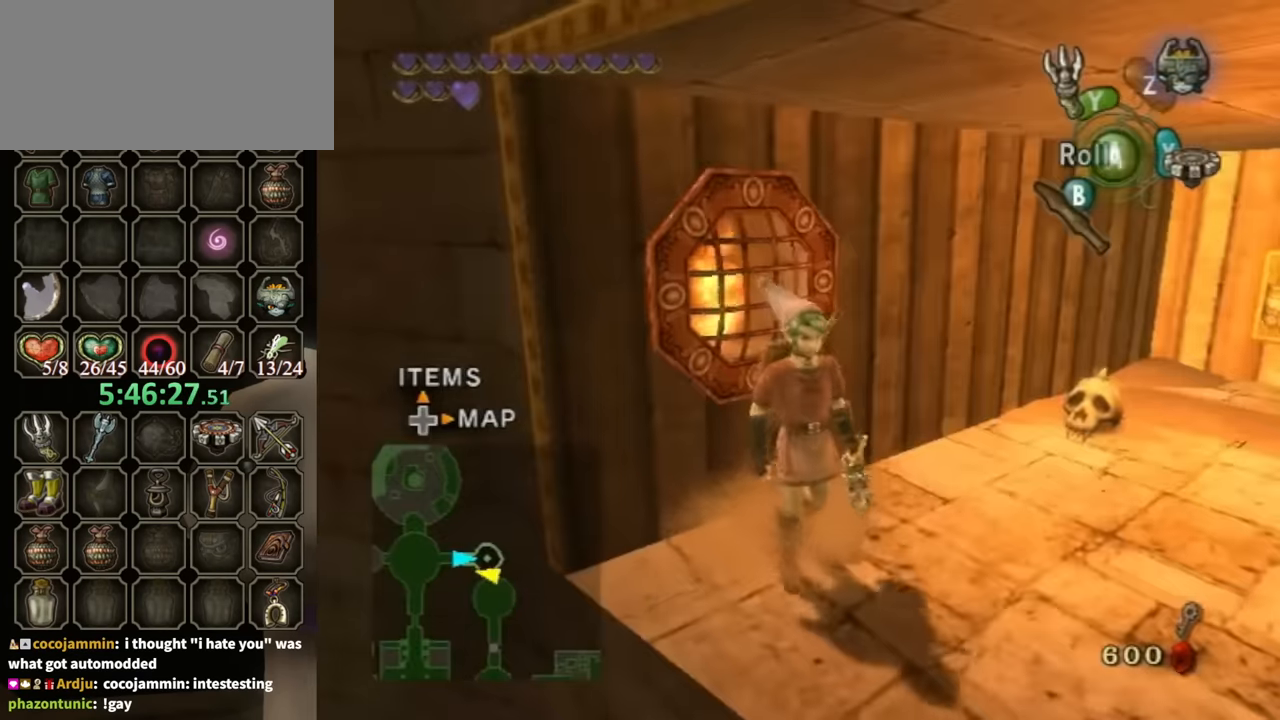
{"buttons": [], "left_stick": "down-right", "right_stick": "center", "events": [[200, "left_stick", "center"], [300, "left_stick", "down"], [433, "left_stick", "down-right"]]}
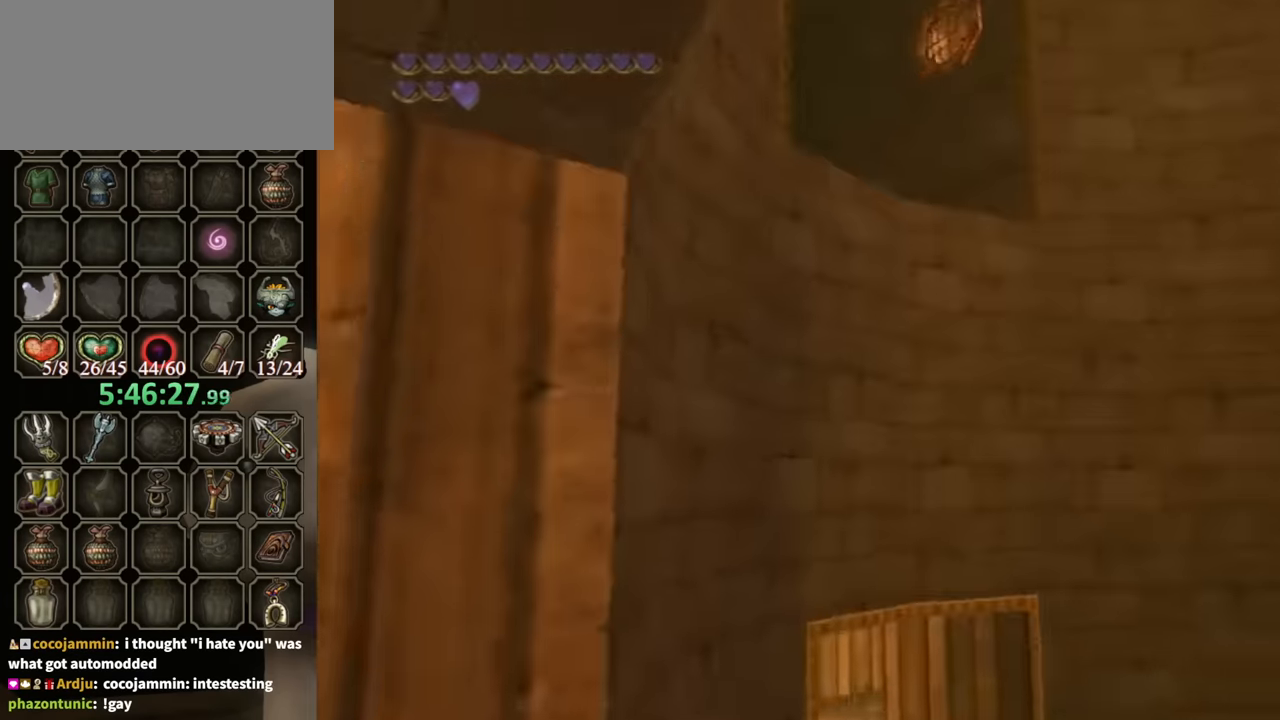
{"buttons": ["Y"], "left_stick": "down-left", "right_stick": "center", "events": [[366, "Y", "down"], [366, "left_stick", "down-left"]]}
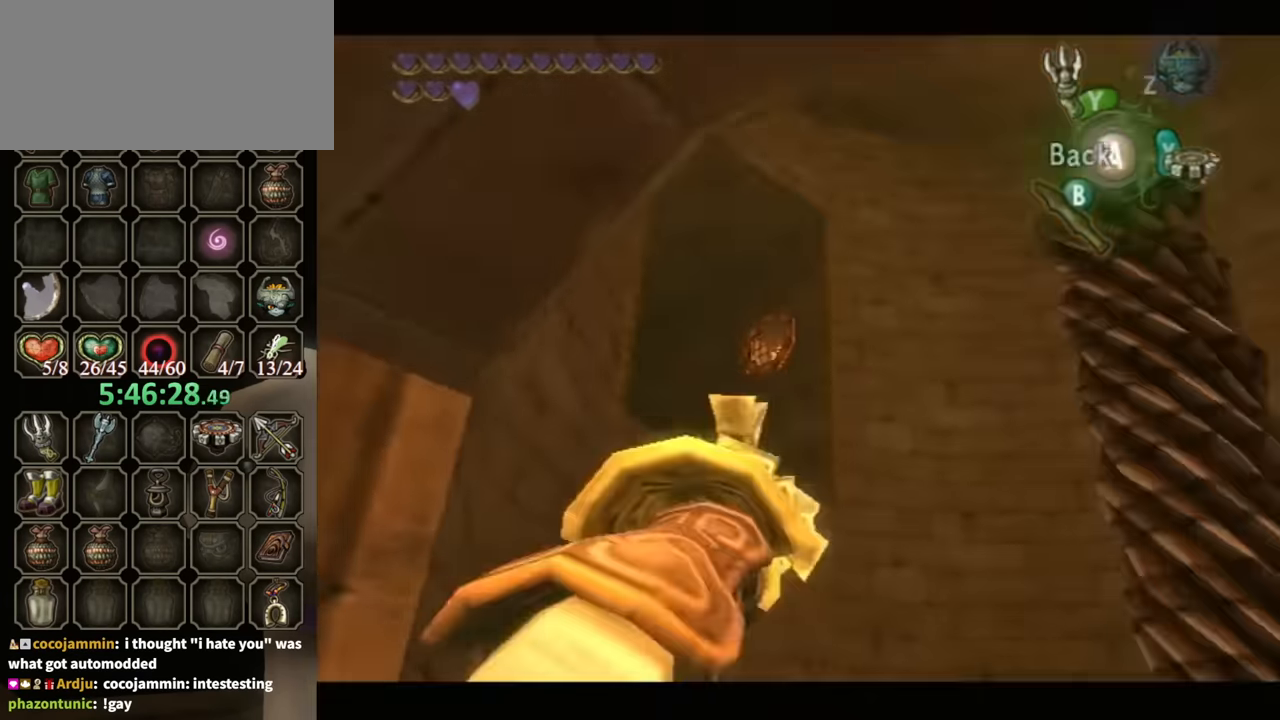
{"buttons": [], "left_stick": "center", "right_stick": "center", "events": [[466, "Y", "up"], [500, "left_stick", "center"]]}
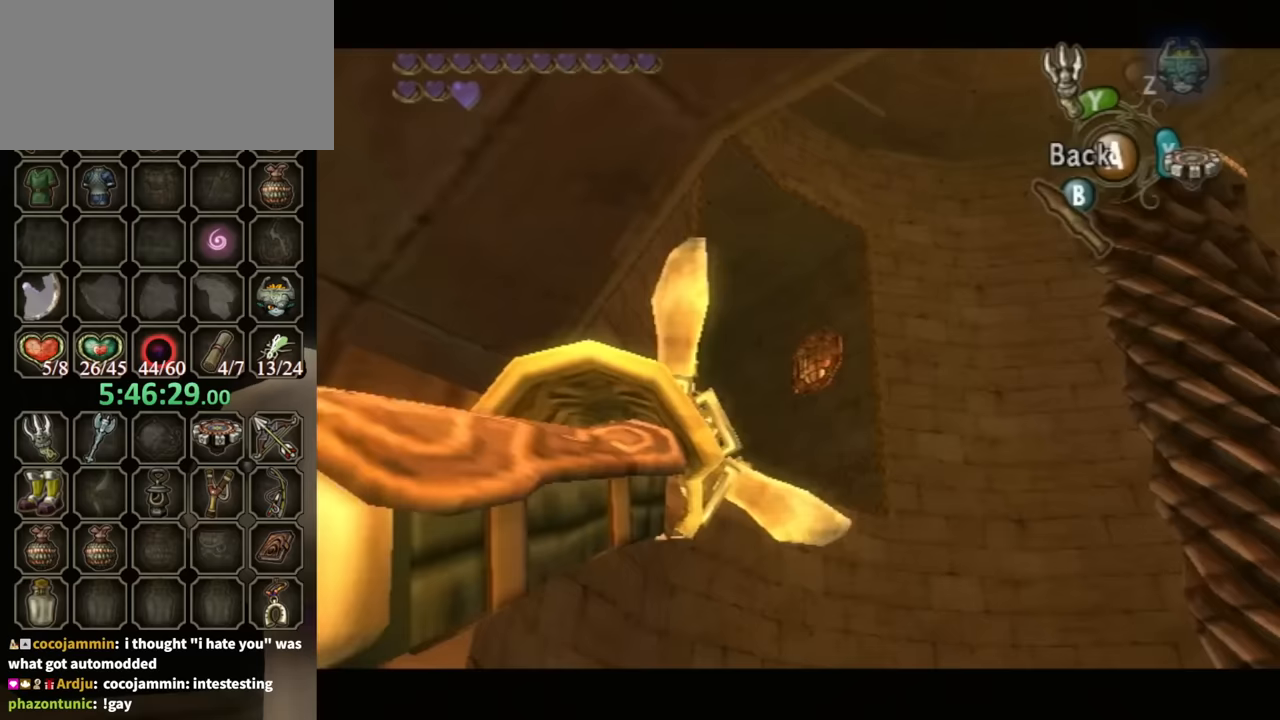
{"buttons": ["Y"], "left_stick": "center", "right_stick": "center", "events": [[167, "Y", "down"], [433, "left_stick", "right"], [500, "left_stick", "center"]]}
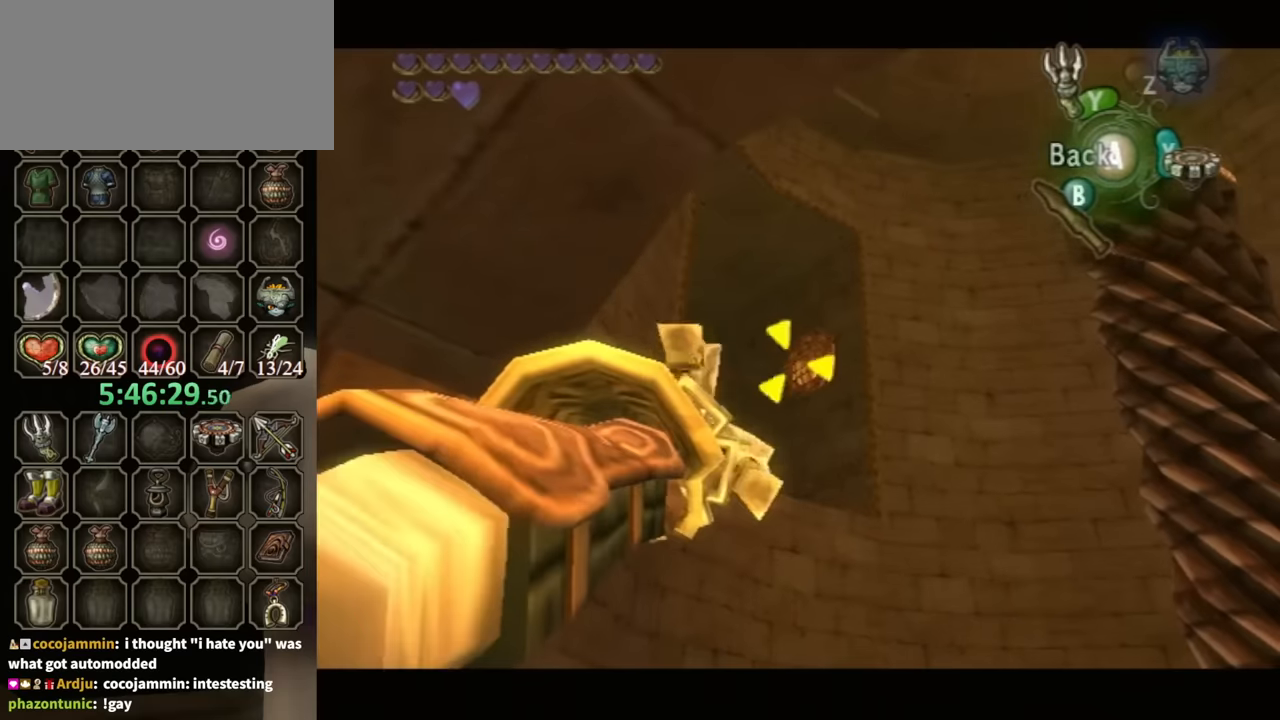
{"buttons": [], "left_stick": "center", "right_stick": "center", "events": [[33, "Y", "up"]]}
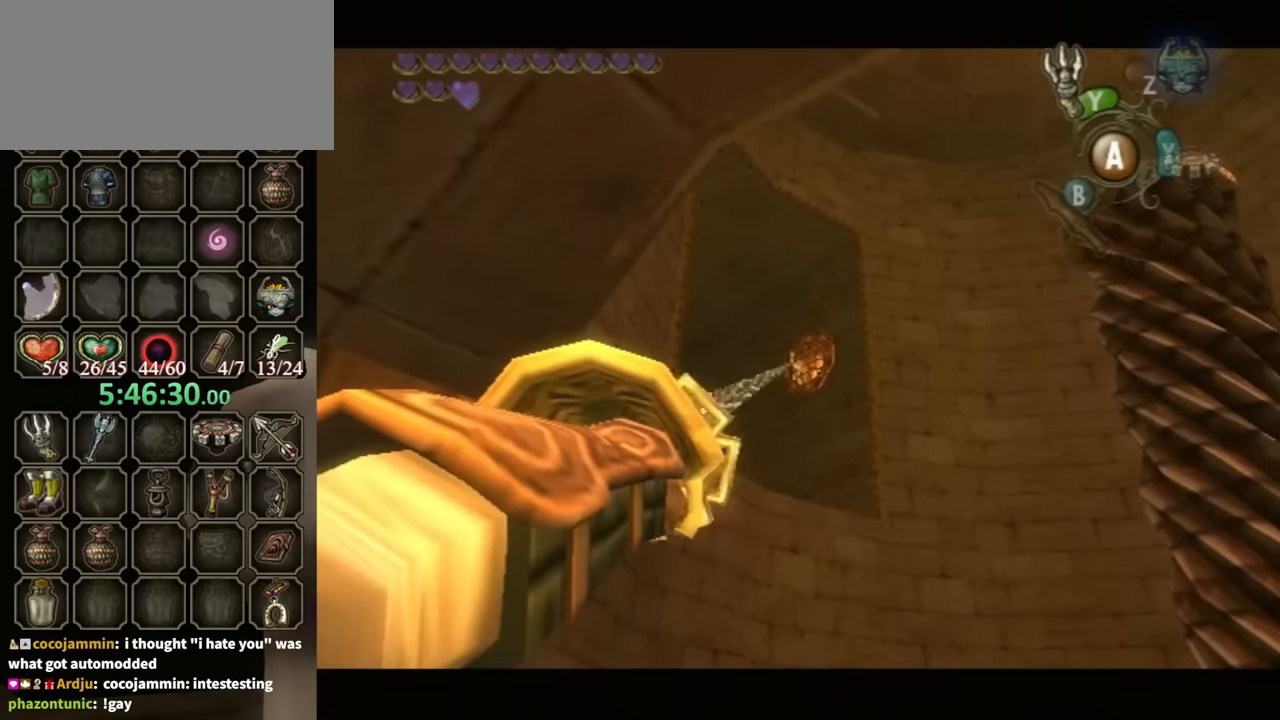
{"buttons": [], "left_stick": "center", "right_stick": "center", "events": []}